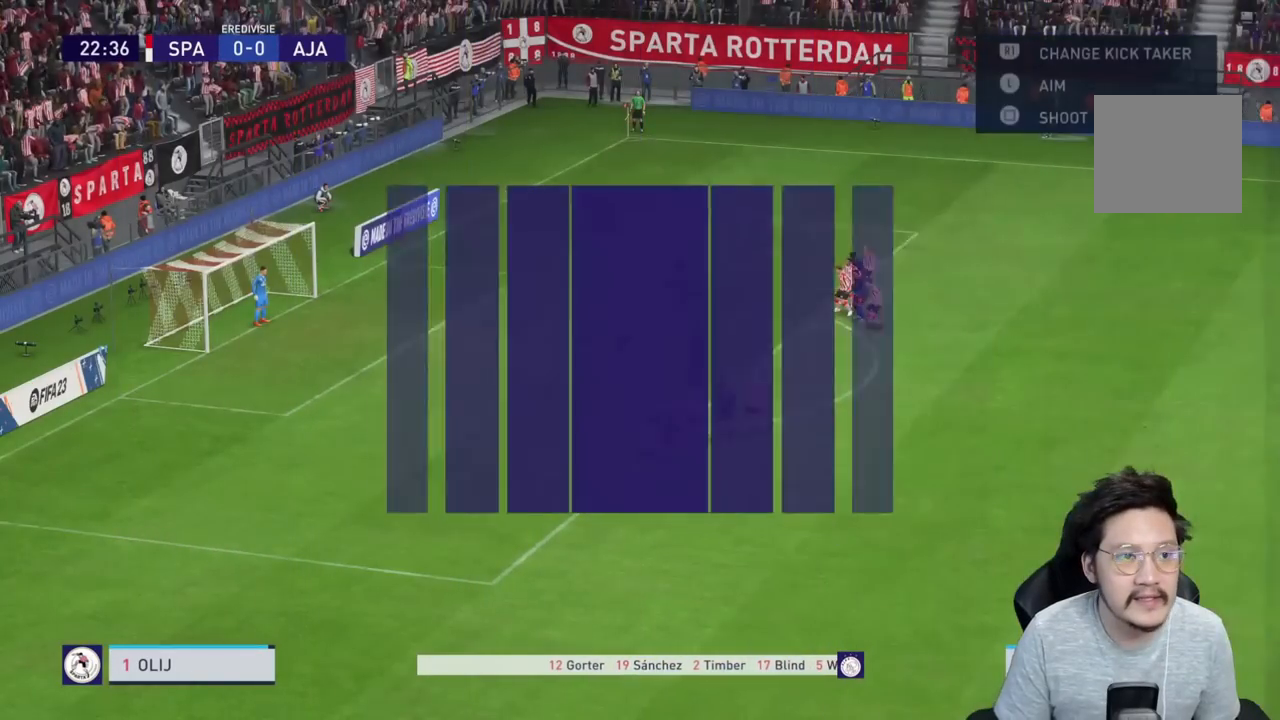
Gameplay with a controller (PlayStation layout); each line is a JSON object with the inputs held at the frame after it. "events" lists button and stick changes between this image and that frame as [ms after this image, input, new state], when the widget could be followed in between. Not read: L3 R3.
{"buttons": [], "left_stick": "up", "right_stick": "center", "events": []}
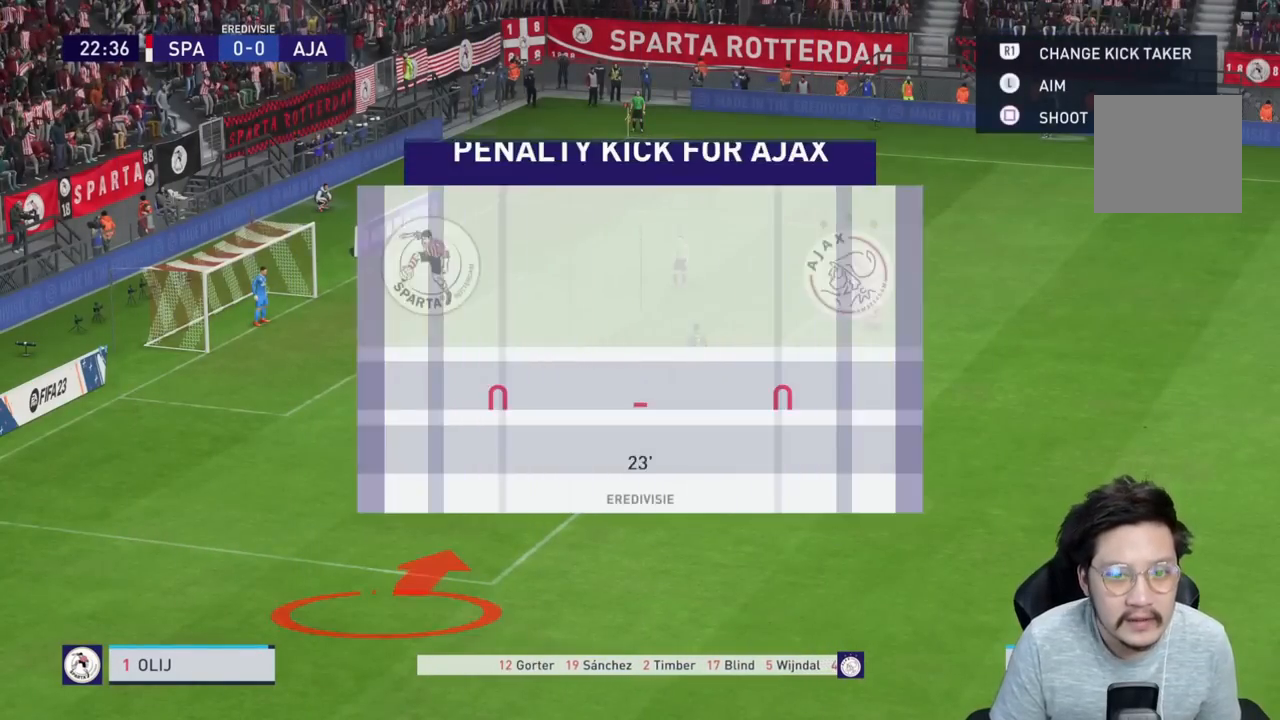
{"buttons": [], "left_stick": "up", "right_stick": "center", "events": []}
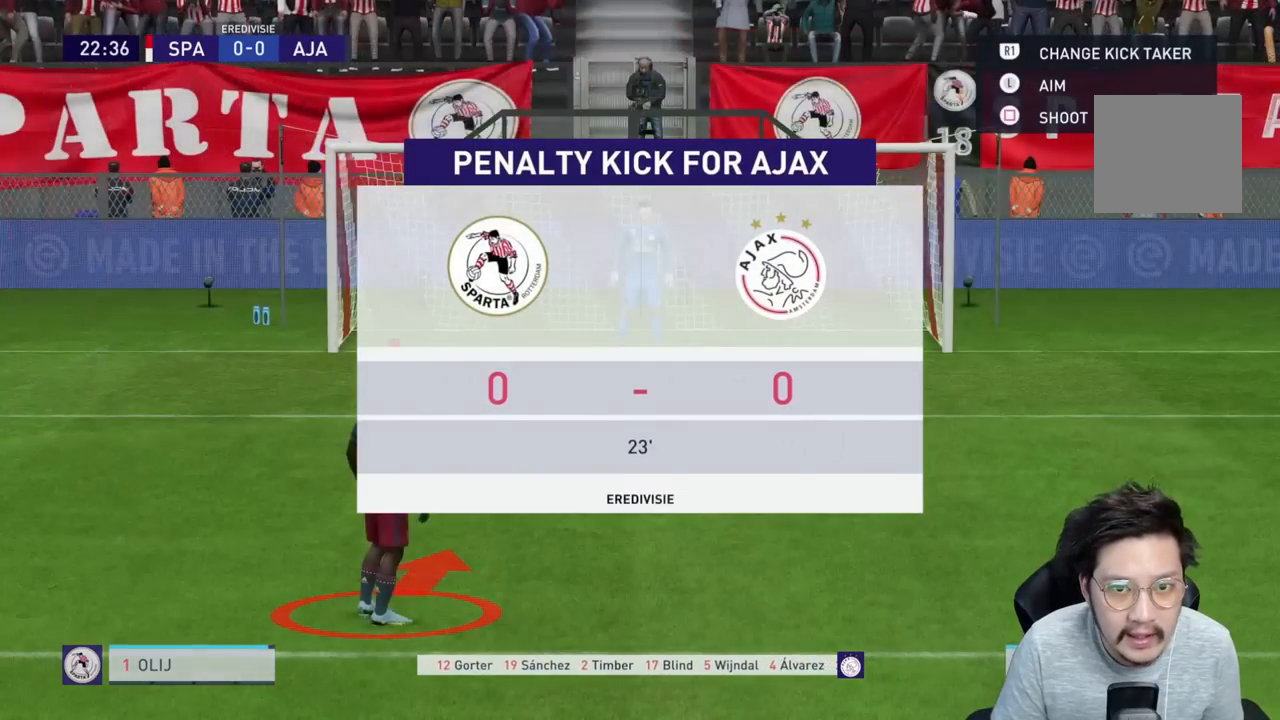
{"buttons": [], "left_stick": "up", "right_stick": "center", "events": []}
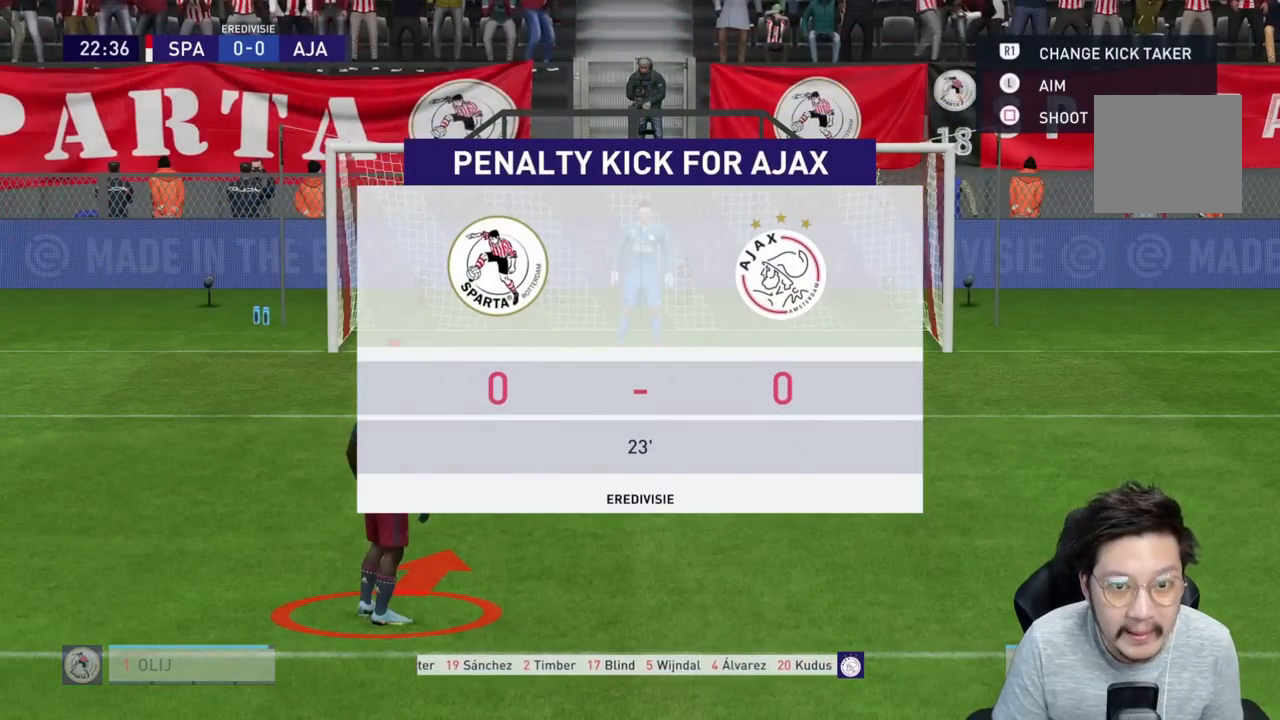
{"buttons": [], "left_stick": "up", "right_stick": "center", "events": []}
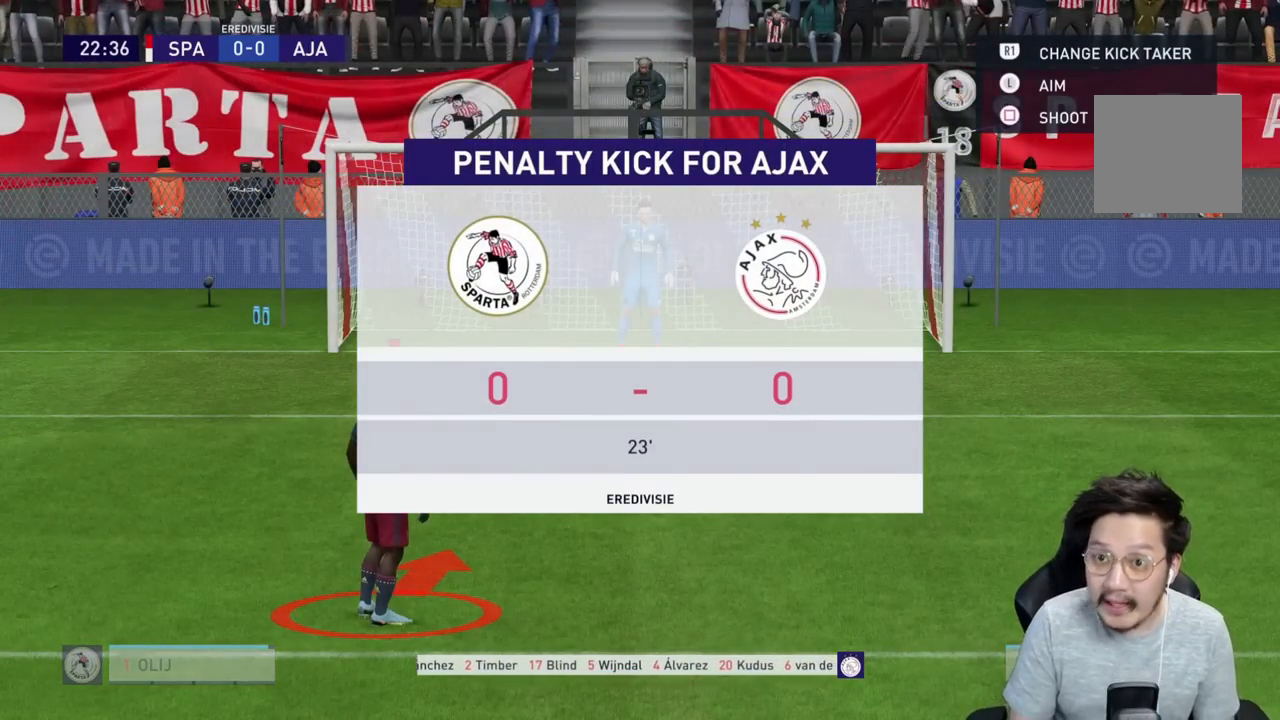
{"buttons": [], "left_stick": "up", "right_stick": "center", "events": []}
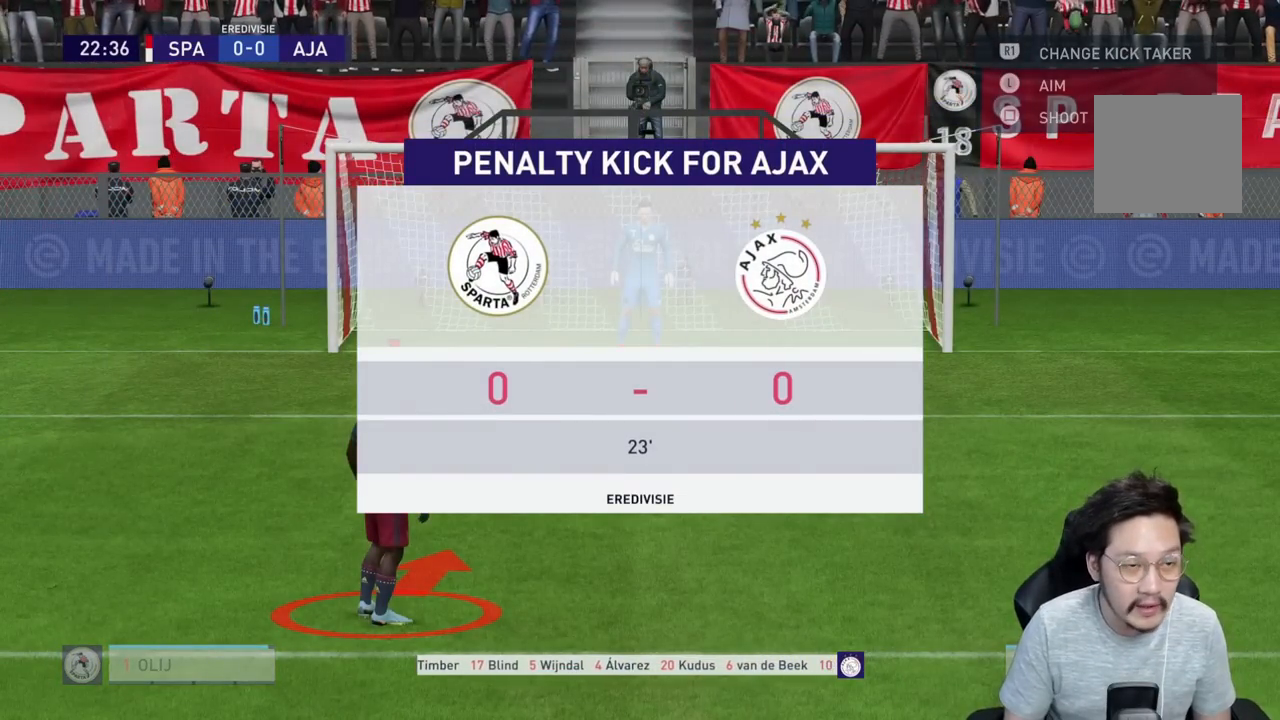
{"buttons": [], "left_stick": "up", "right_stick": "center", "events": []}
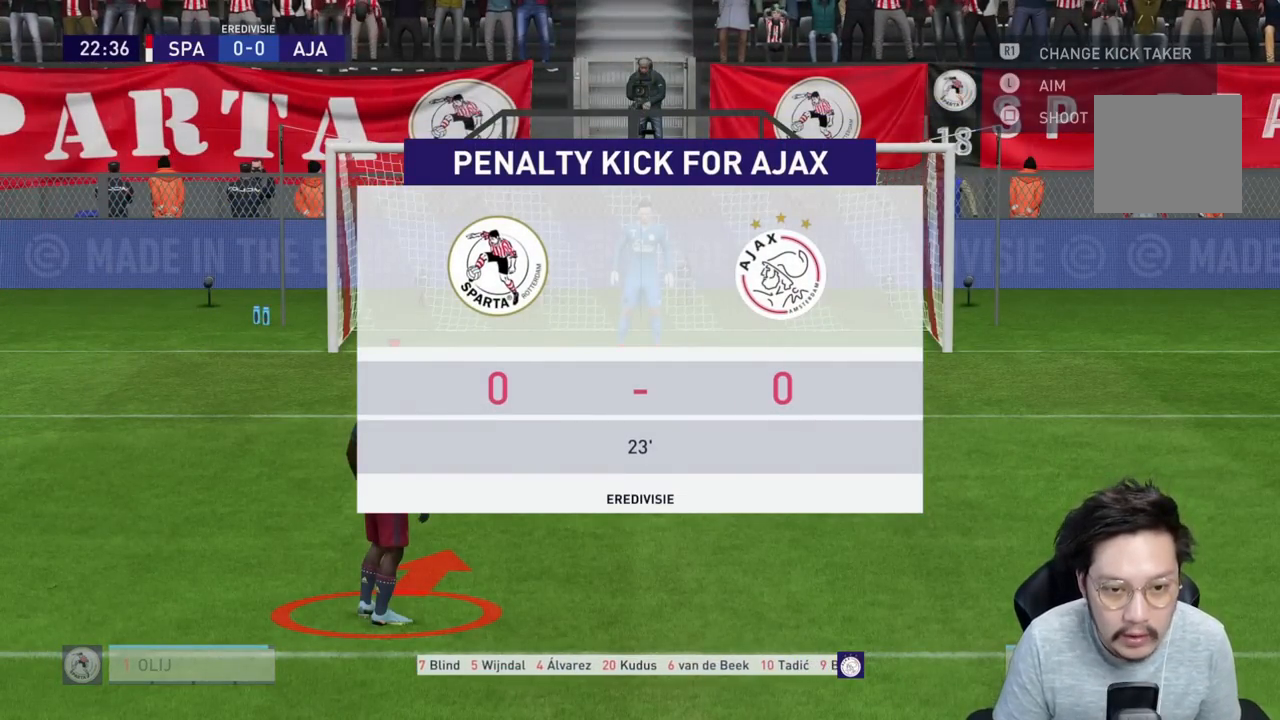
{"buttons": [], "left_stick": "up", "right_stick": "center", "events": []}
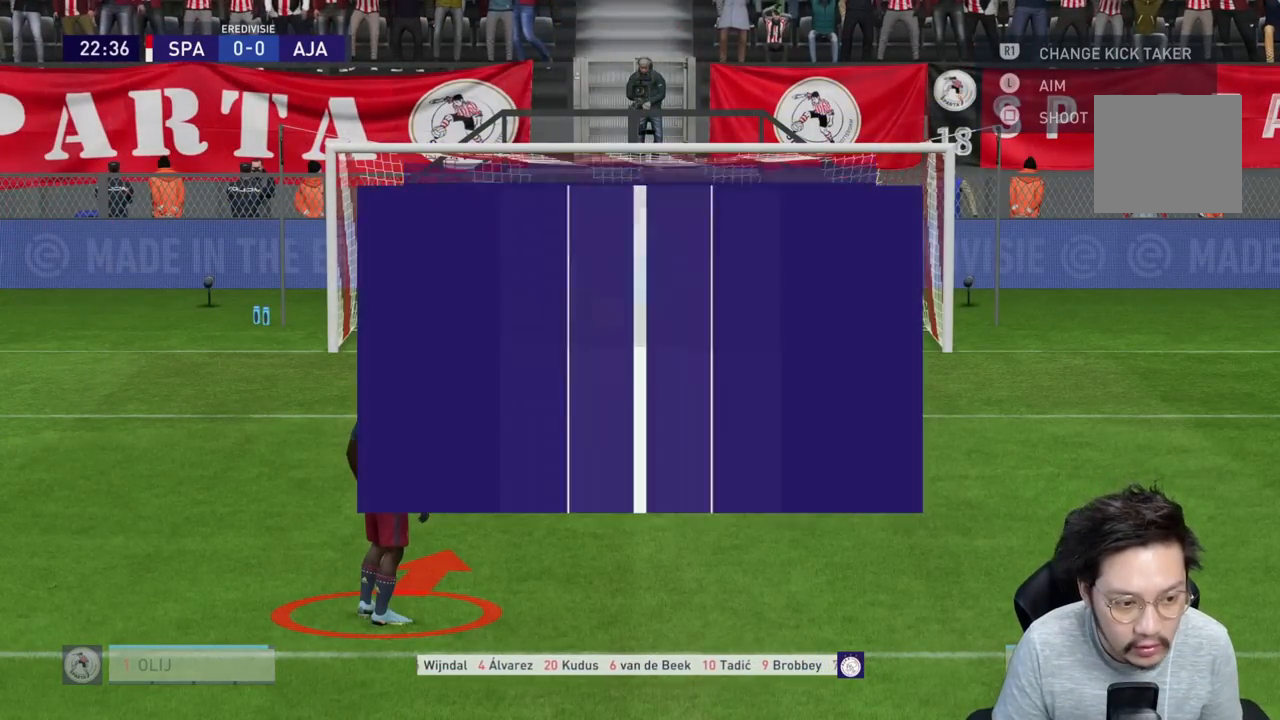
{"buttons": [], "left_stick": "up", "right_stick": "center", "events": []}
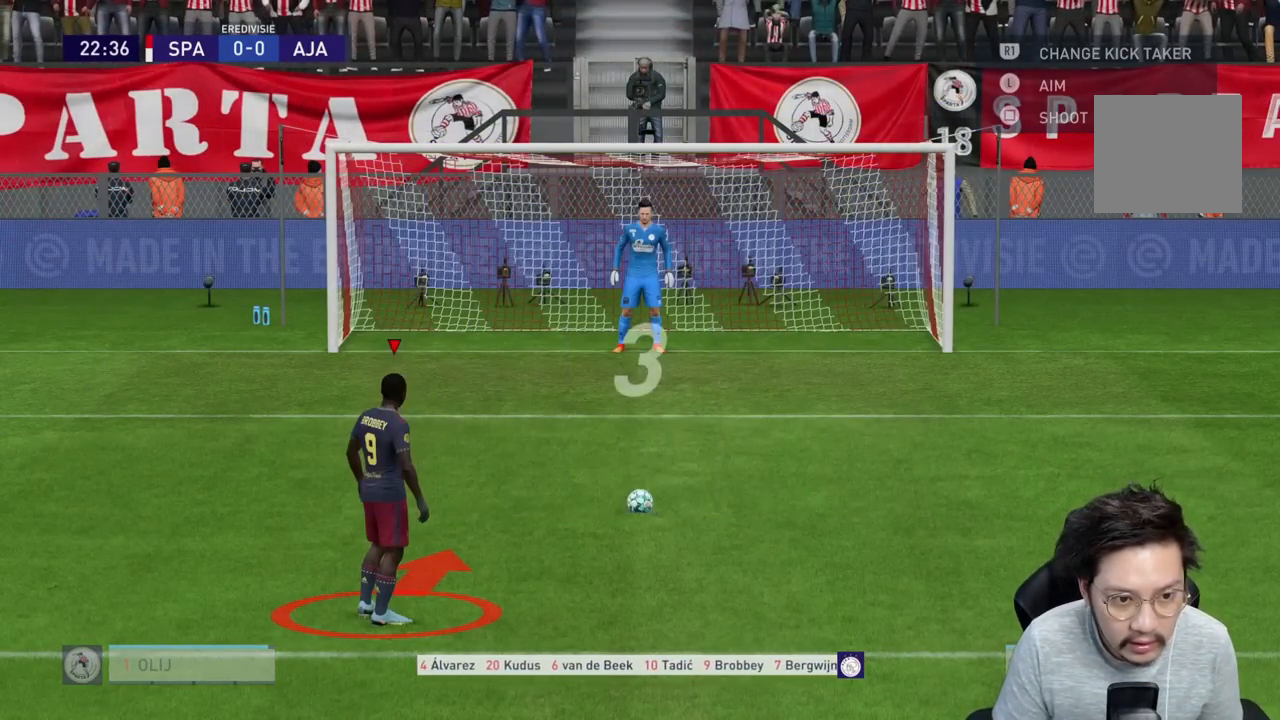
{"buttons": [], "left_stick": "up", "right_stick": "center", "events": []}
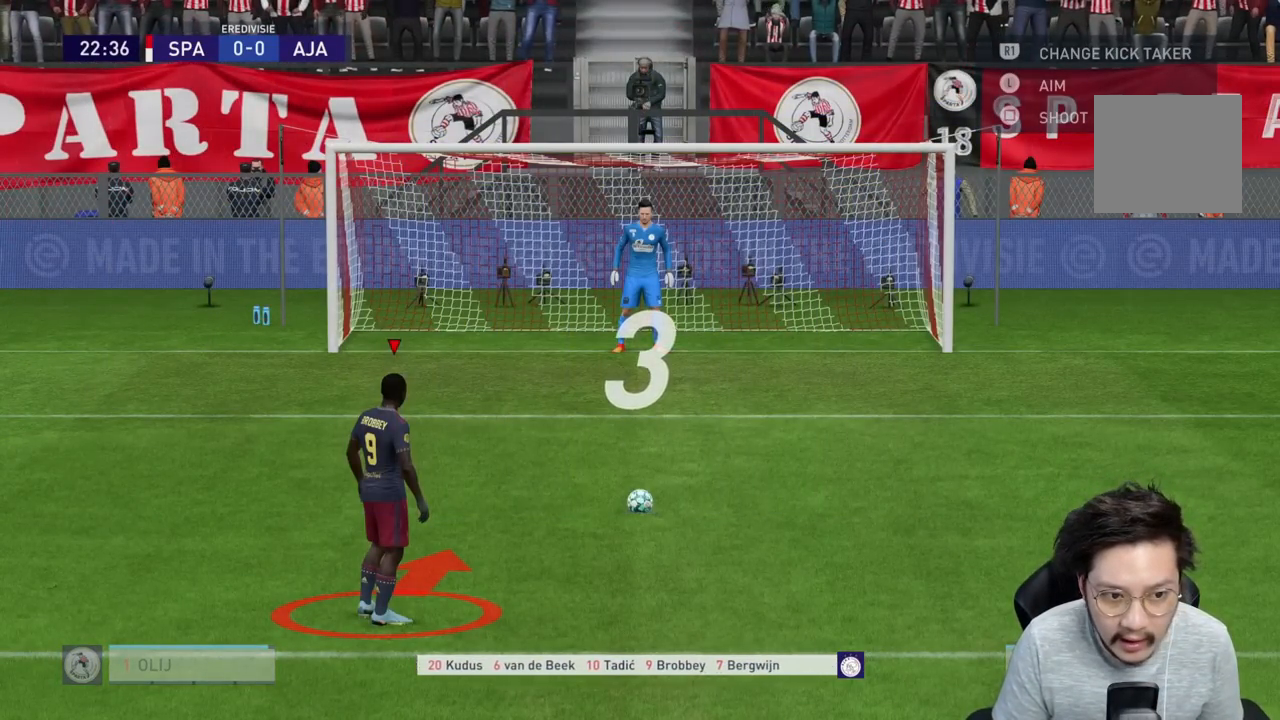
{"buttons": [], "left_stick": "up", "right_stick": "center", "events": []}
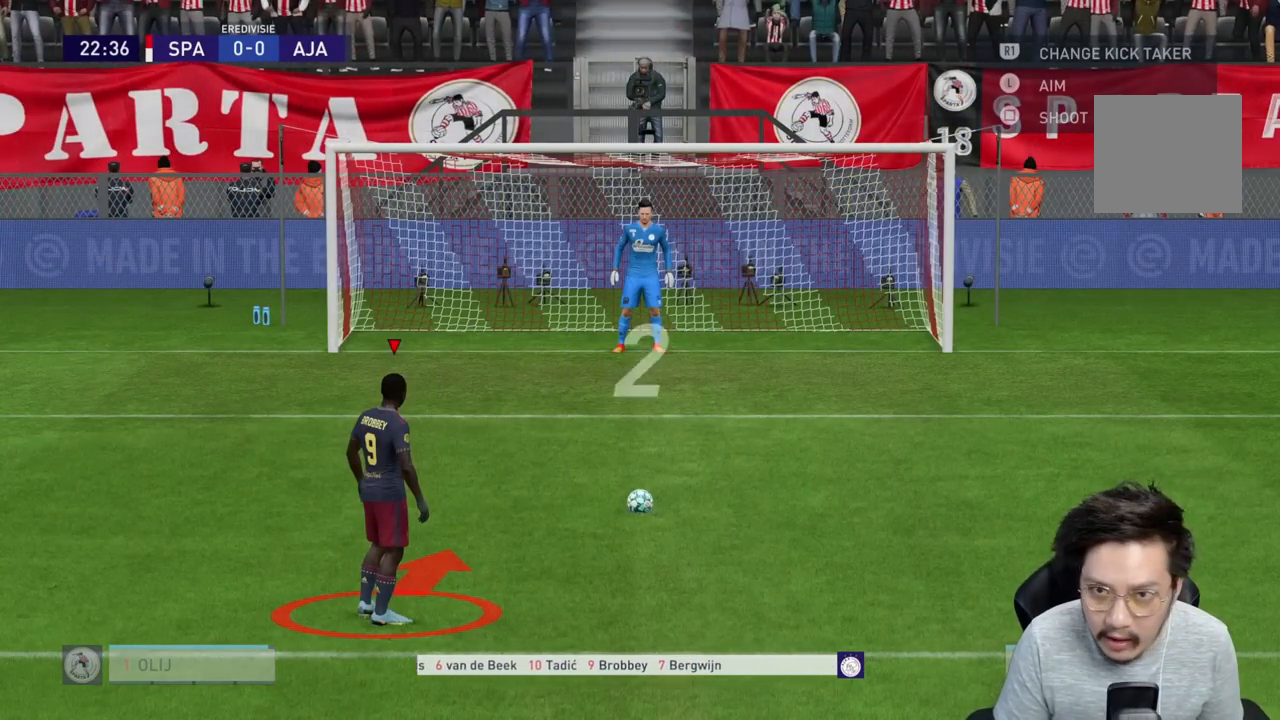
{"buttons": [], "left_stick": "up", "right_stick": "center", "events": []}
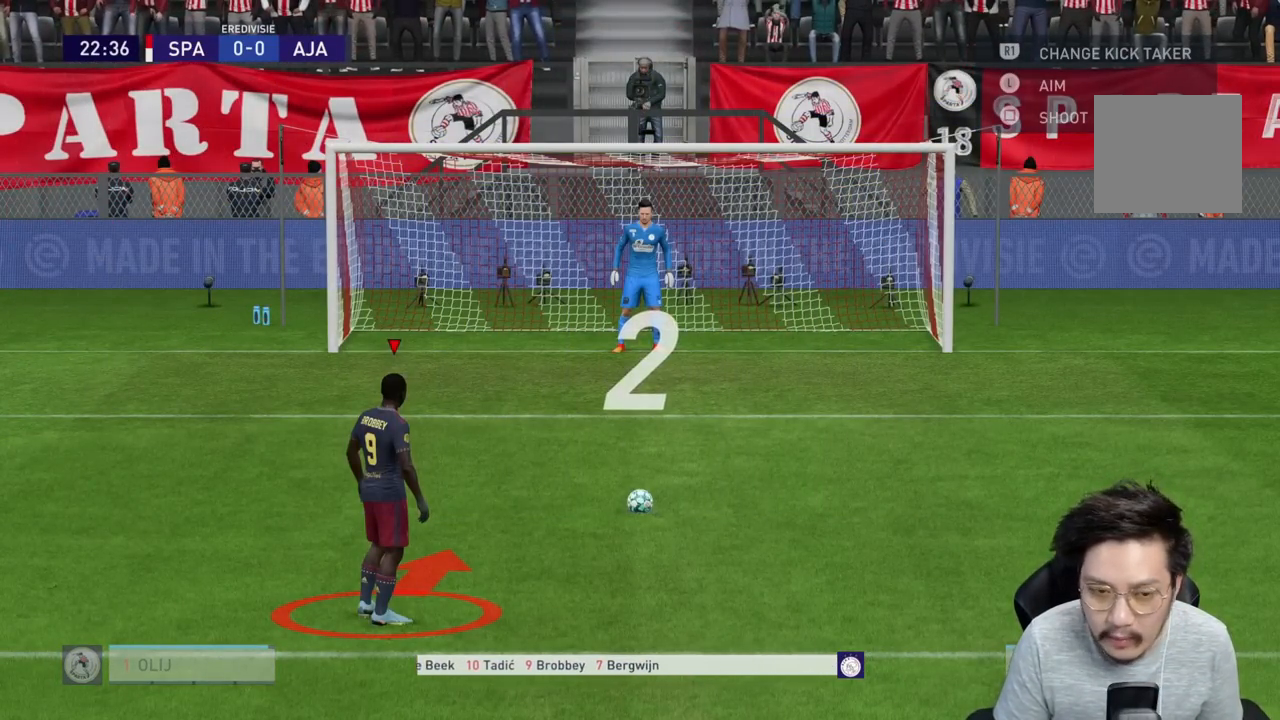
{"buttons": [], "left_stick": "up", "right_stick": "center", "events": []}
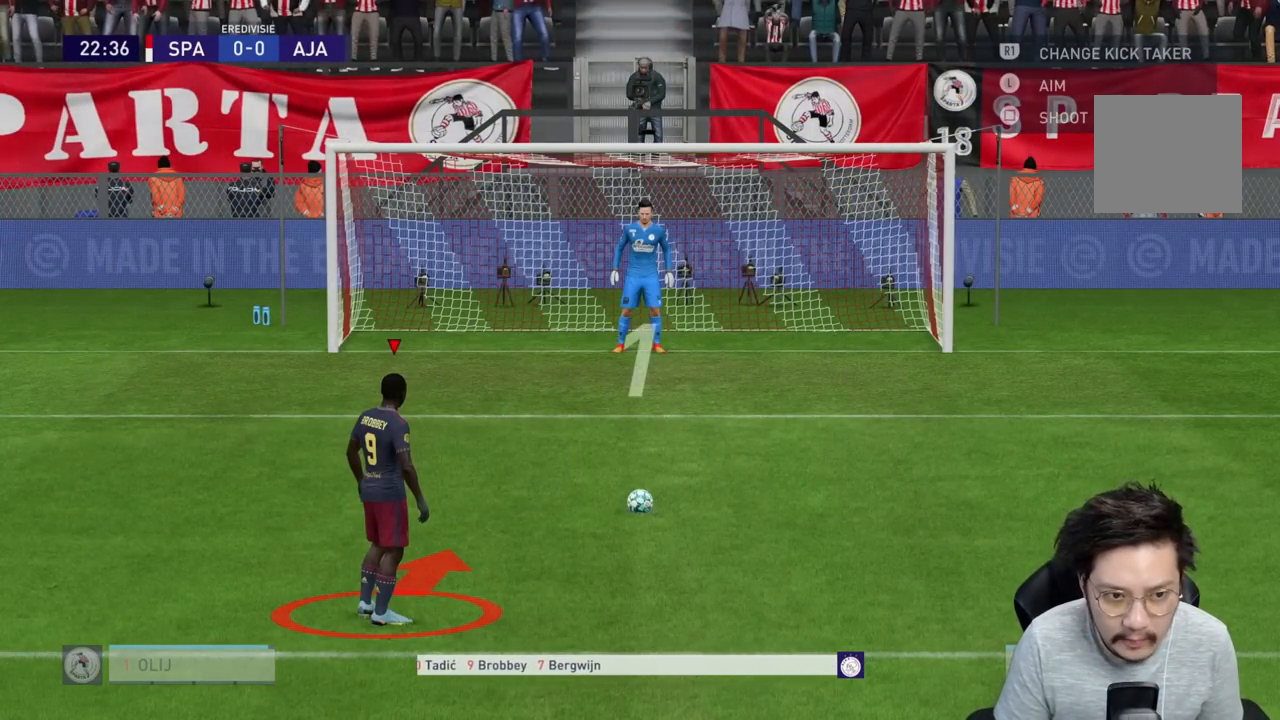
{"buttons": [], "left_stick": "up", "right_stick": "center", "events": []}
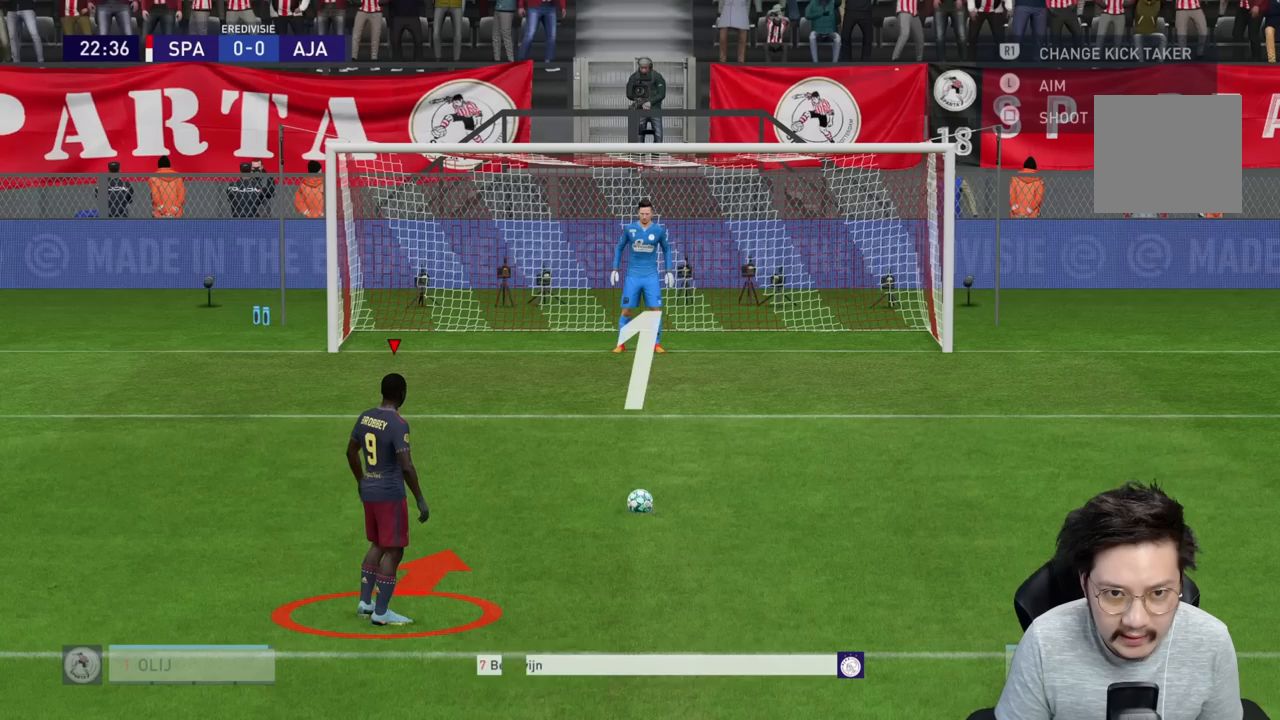
{"buttons": [], "left_stick": "center", "right_stick": "center", "events": [[433, "left_stick", "center"]]}
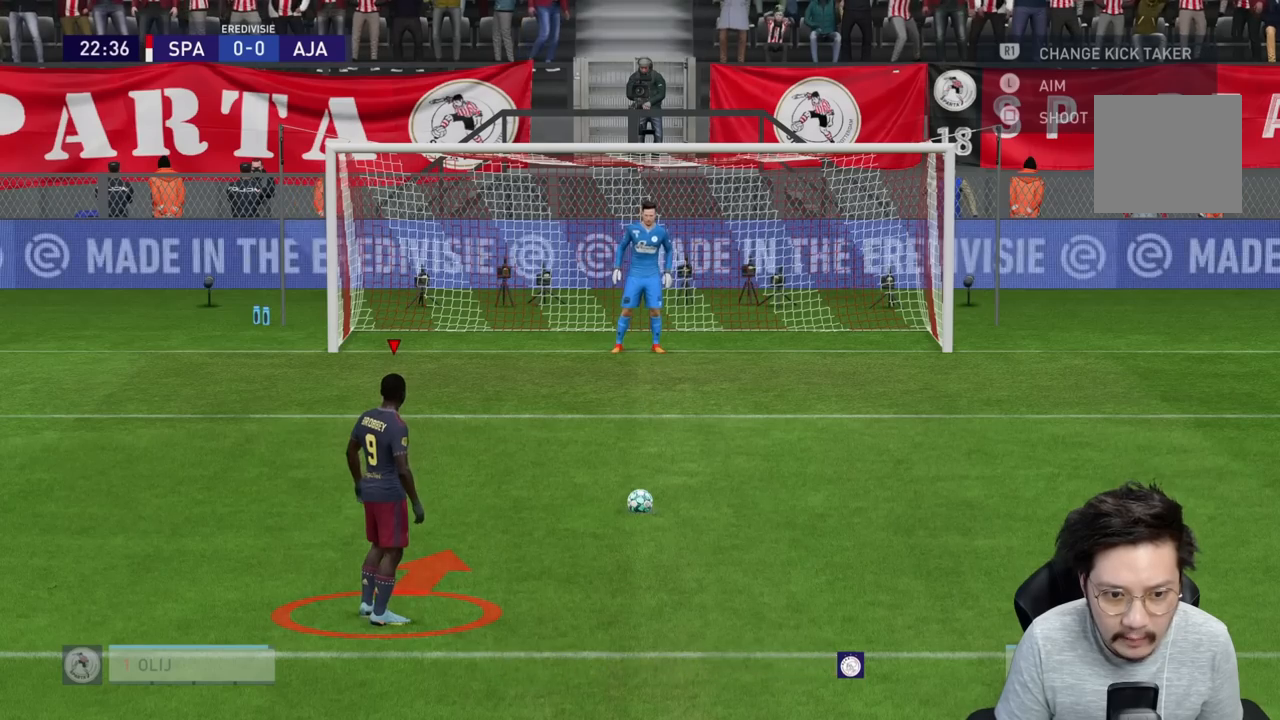
{"buttons": [], "left_stick": "center", "right_stick": "center", "events": []}
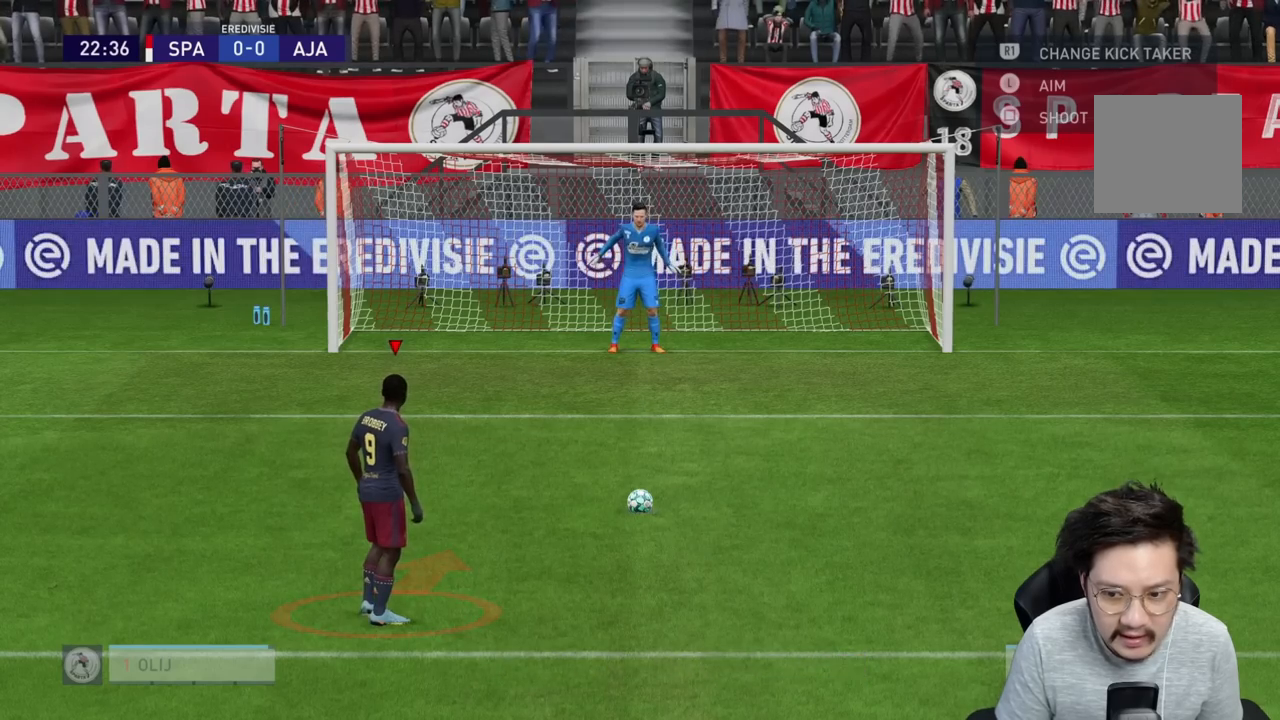
{"buttons": [], "left_stick": "center", "right_stick": "center", "events": []}
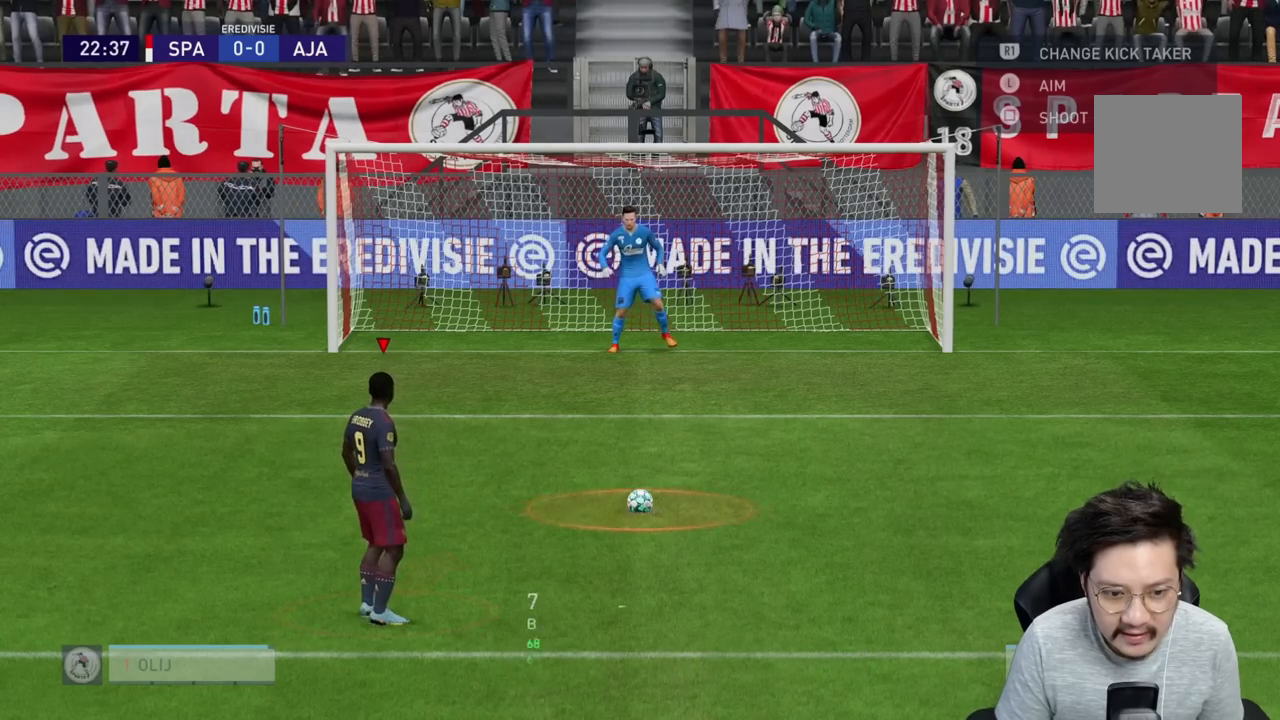
{"buttons": [], "left_stick": "center", "right_stick": "center", "events": []}
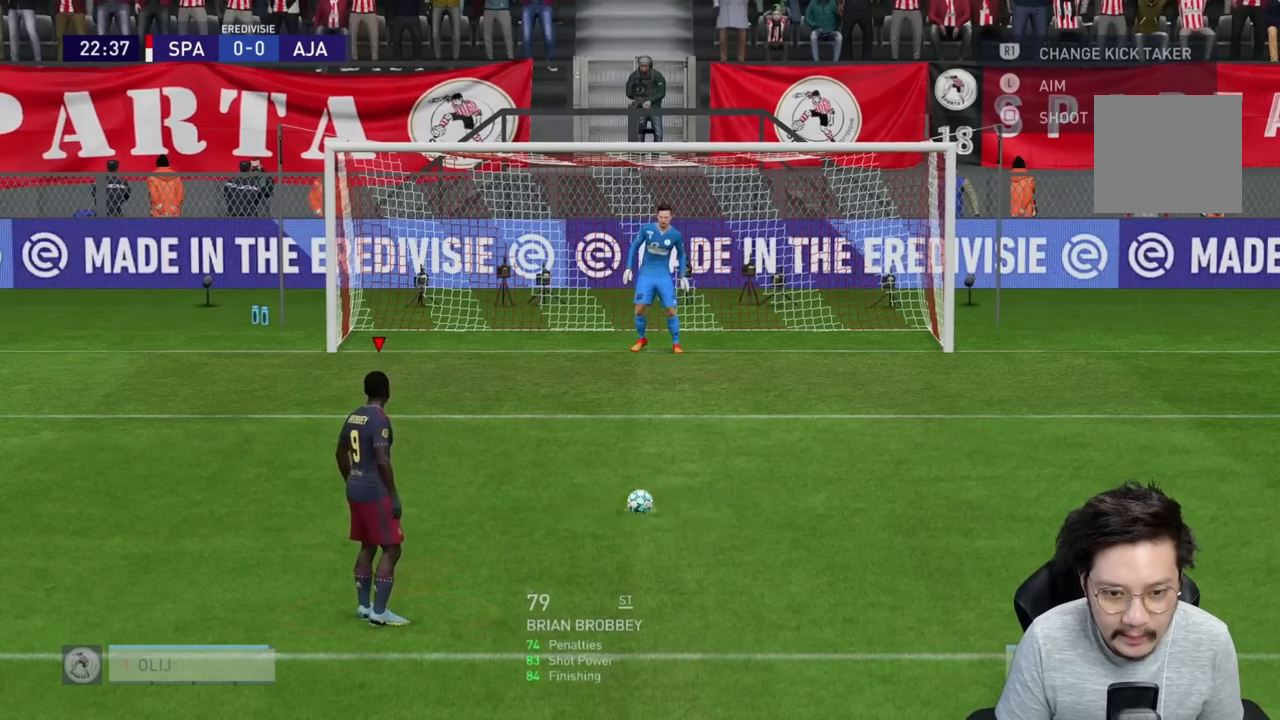
{"buttons": [], "left_stick": "center", "right_stick": "center", "events": []}
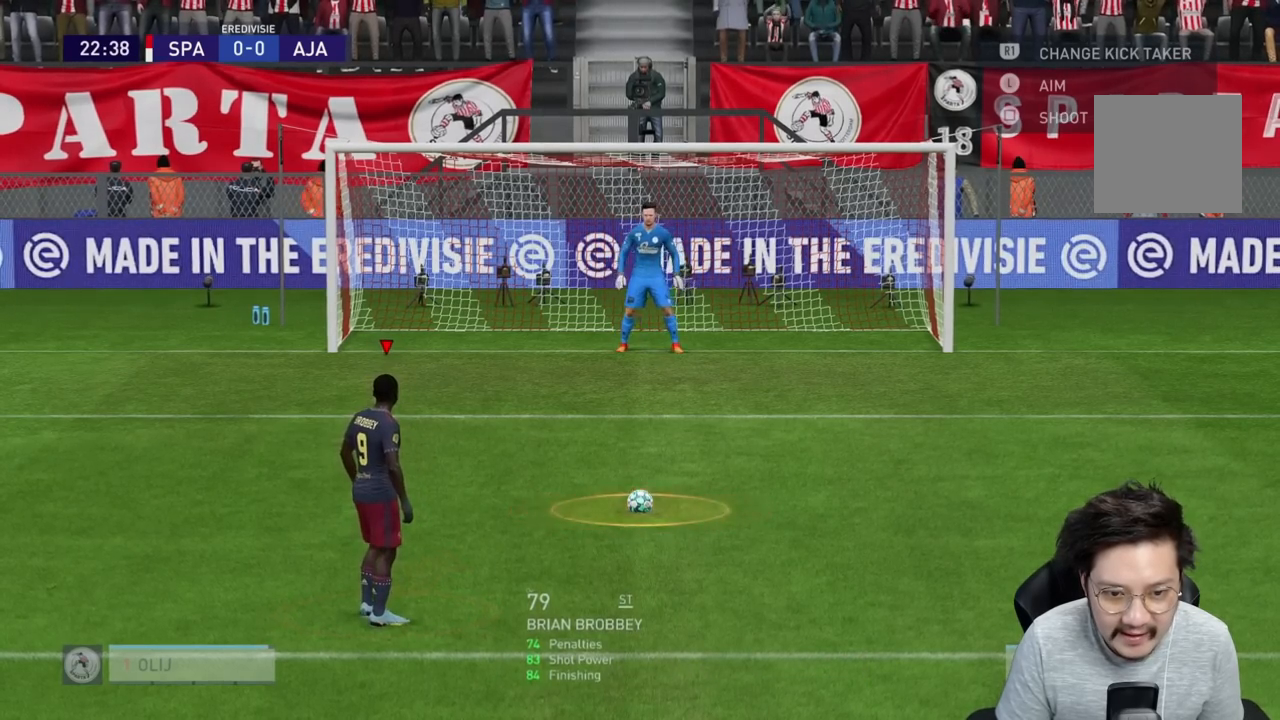
{"buttons": ["SQUARE"], "left_stick": "center", "right_stick": "center", "events": [[367, "SQUARE", "down"]]}
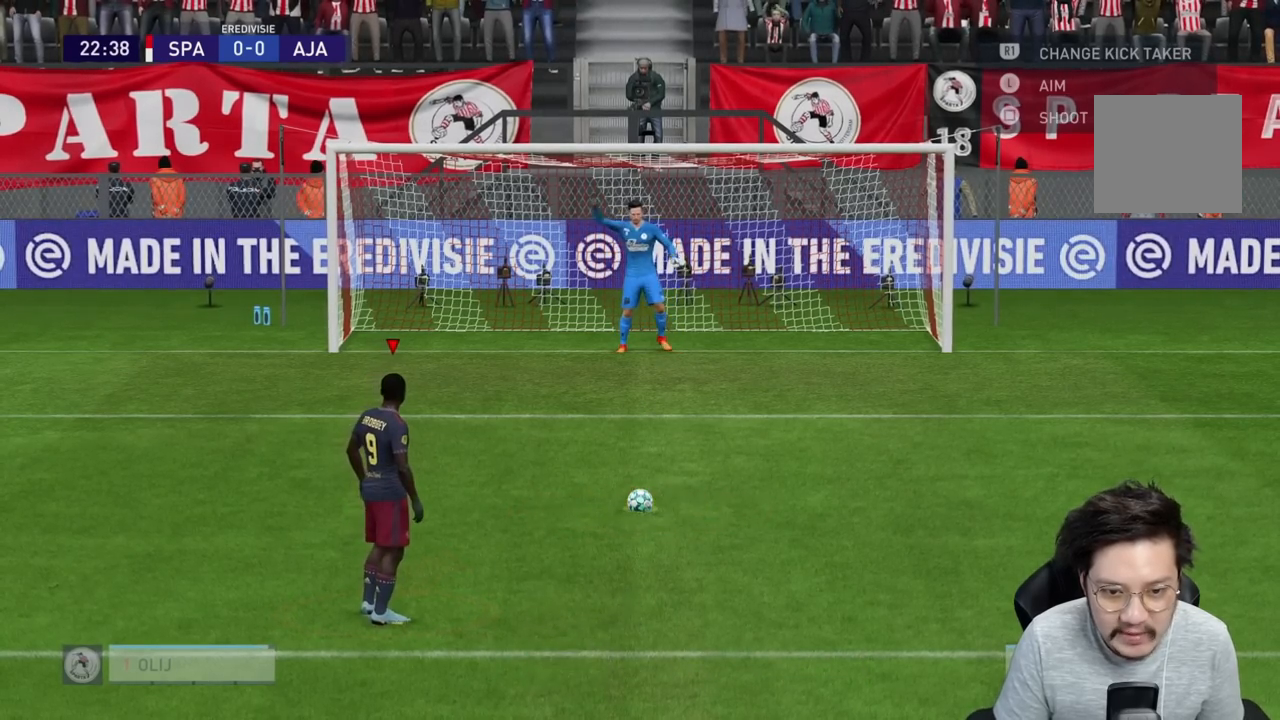
{"buttons": [], "left_stick": "up-right", "right_stick": "center", "events": [[100, "left_stick", "up-right"], [133, "SQUARE", "up"]]}
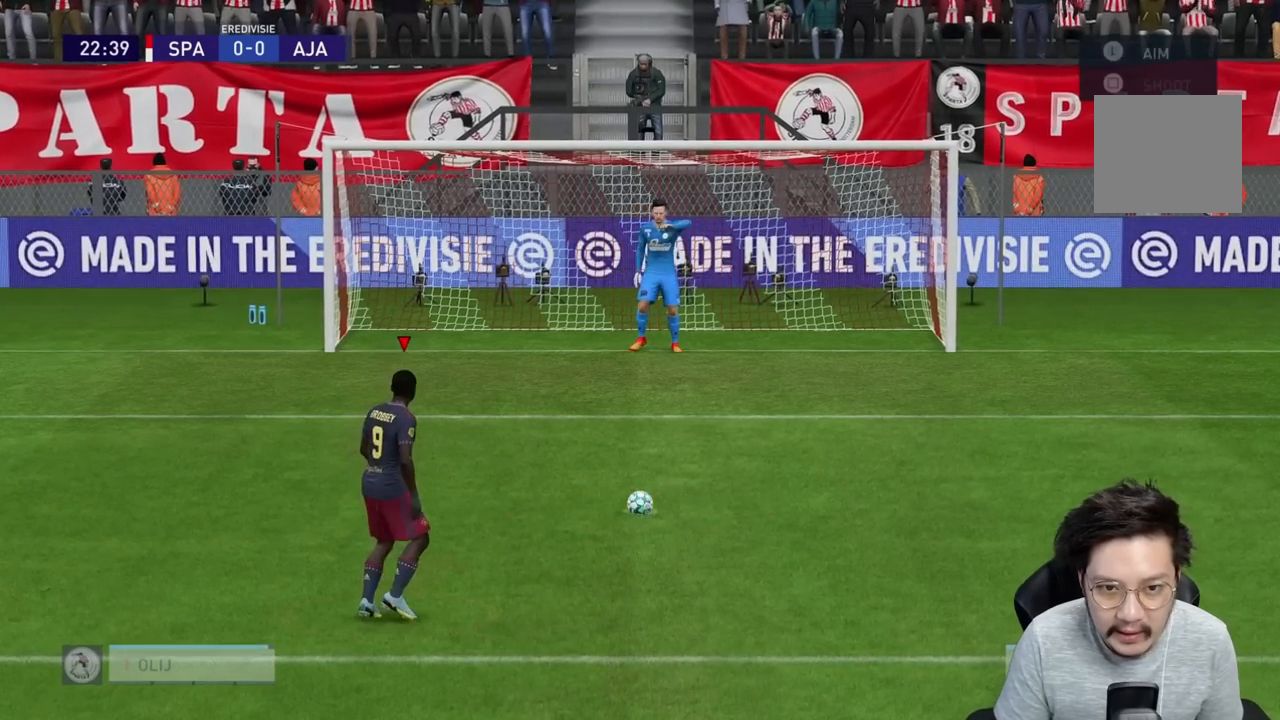
{"buttons": [], "left_stick": "up-right", "right_stick": "center", "events": []}
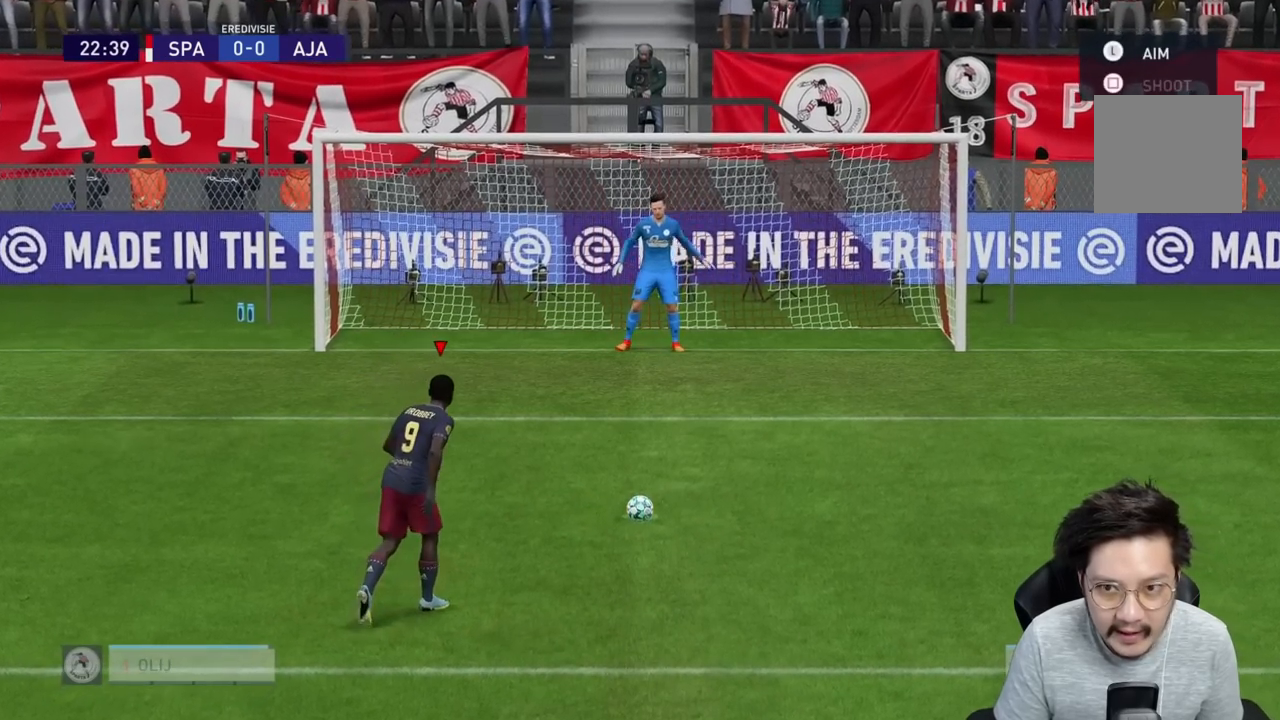
{"buttons": [], "left_stick": "up-left", "right_stick": "center"}
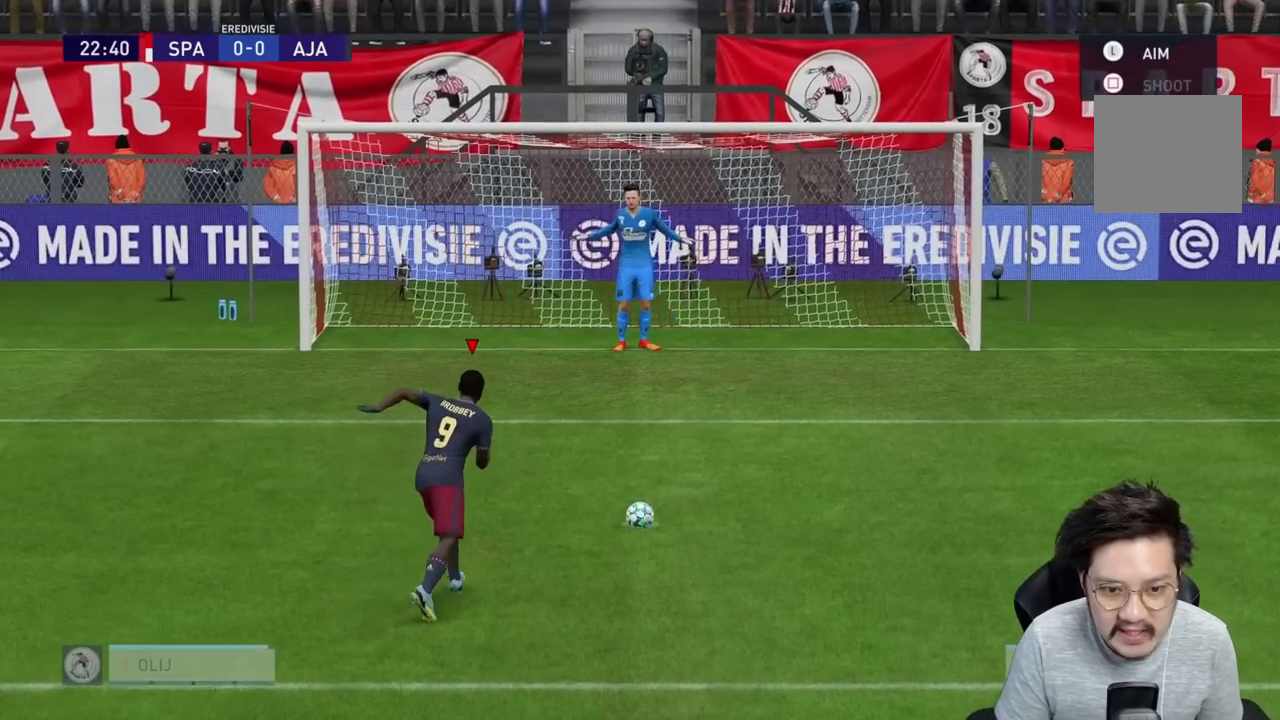
{"buttons": [], "left_stick": "up-left", "right_stick": "center", "events": []}
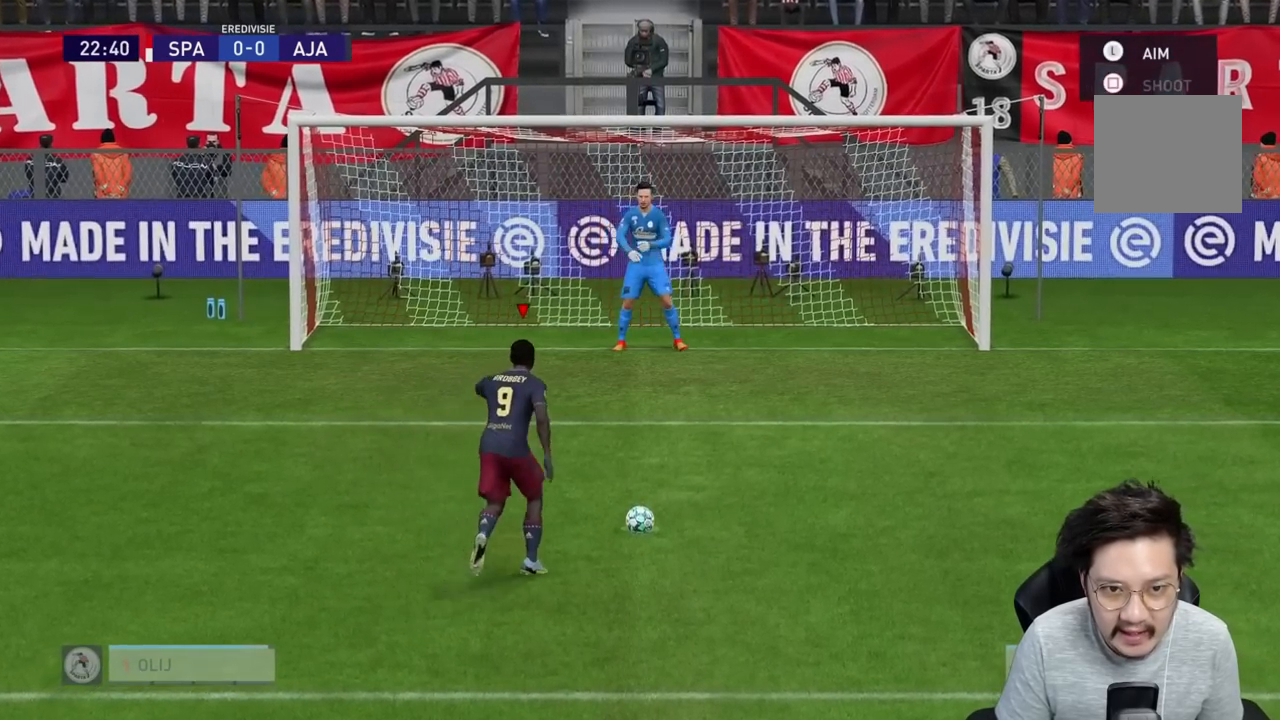
{"buttons": [], "left_stick": "up-left", "right_stick": "center", "events": []}
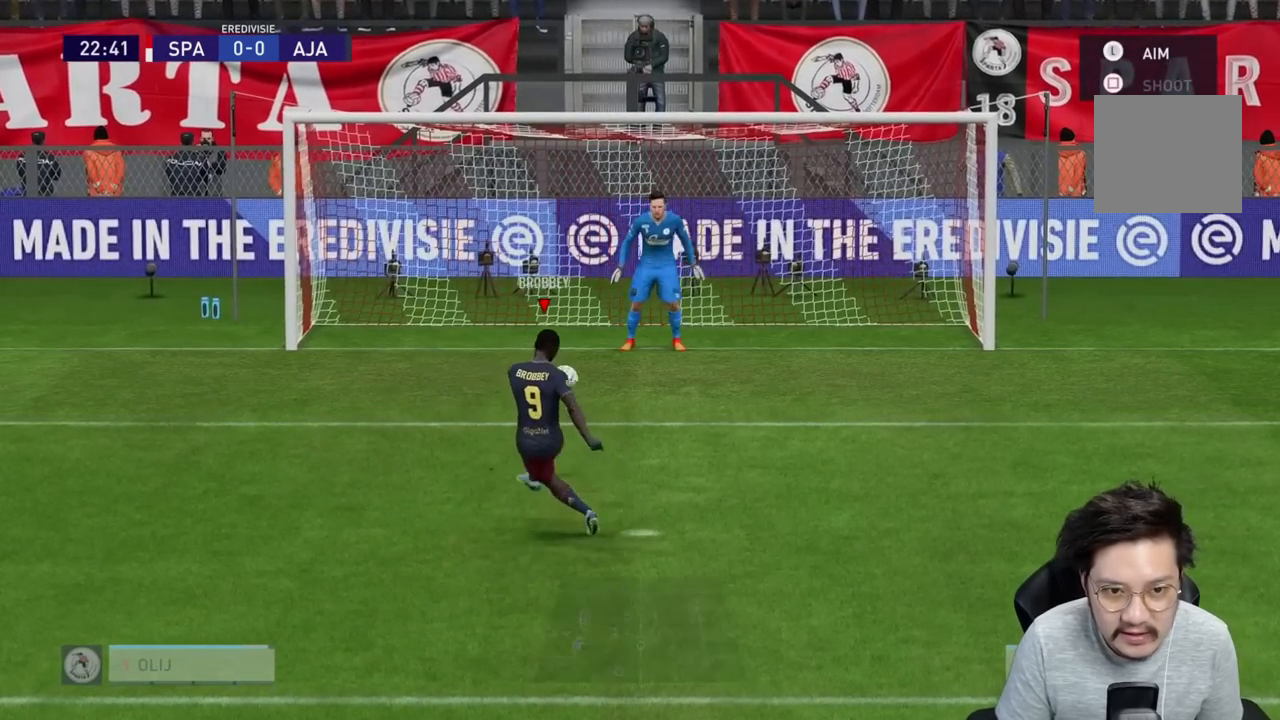
{"buttons": [], "left_stick": "center", "right_stick": "center", "events": [[167, "SQUARE", "down"], [333, "SQUARE", "up"], [333, "left_stick", "center"]]}
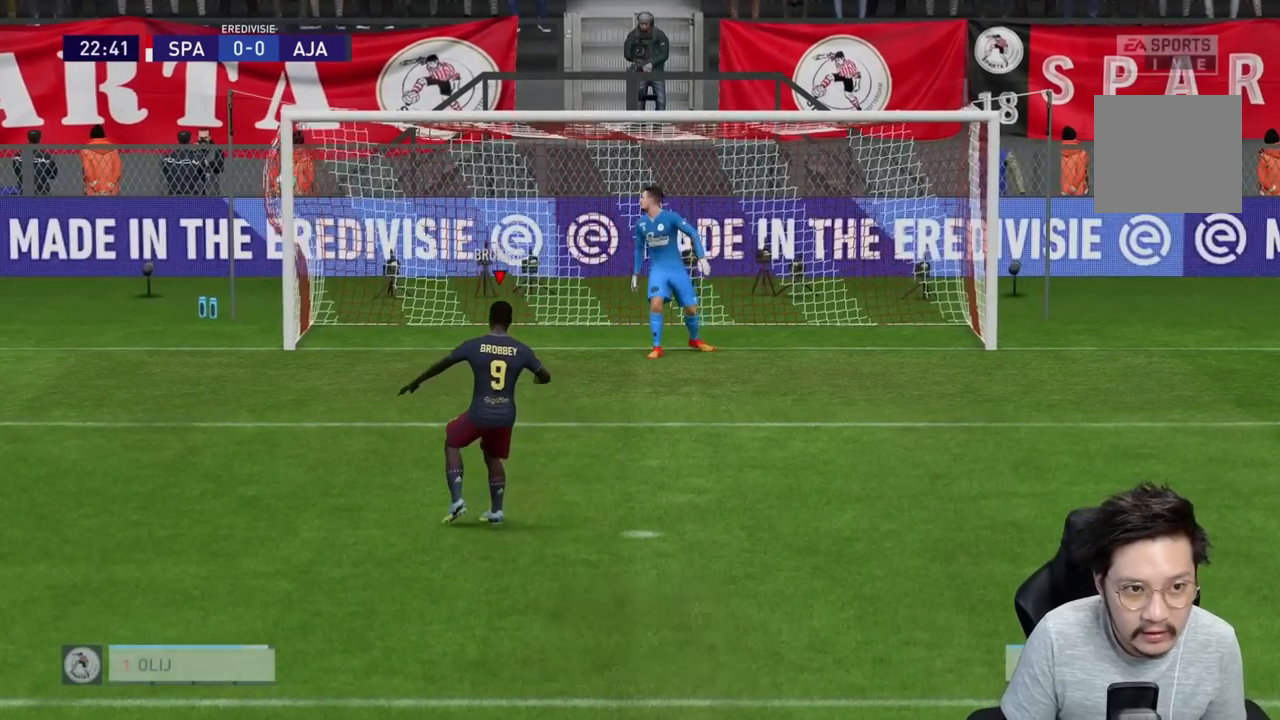
{"buttons": [], "left_stick": "center", "right_stick": "center", "events": []}
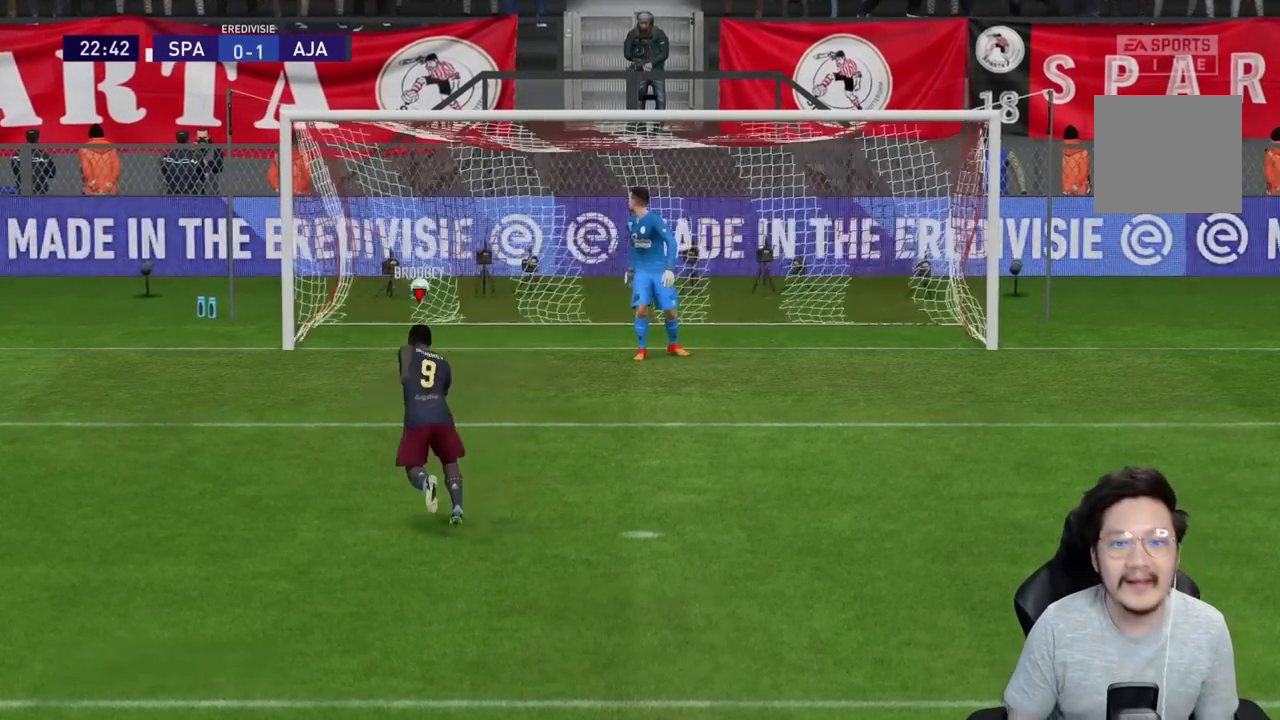
{"buttons": [], "left_stick": "center", "right_stick": "center", "events": []}
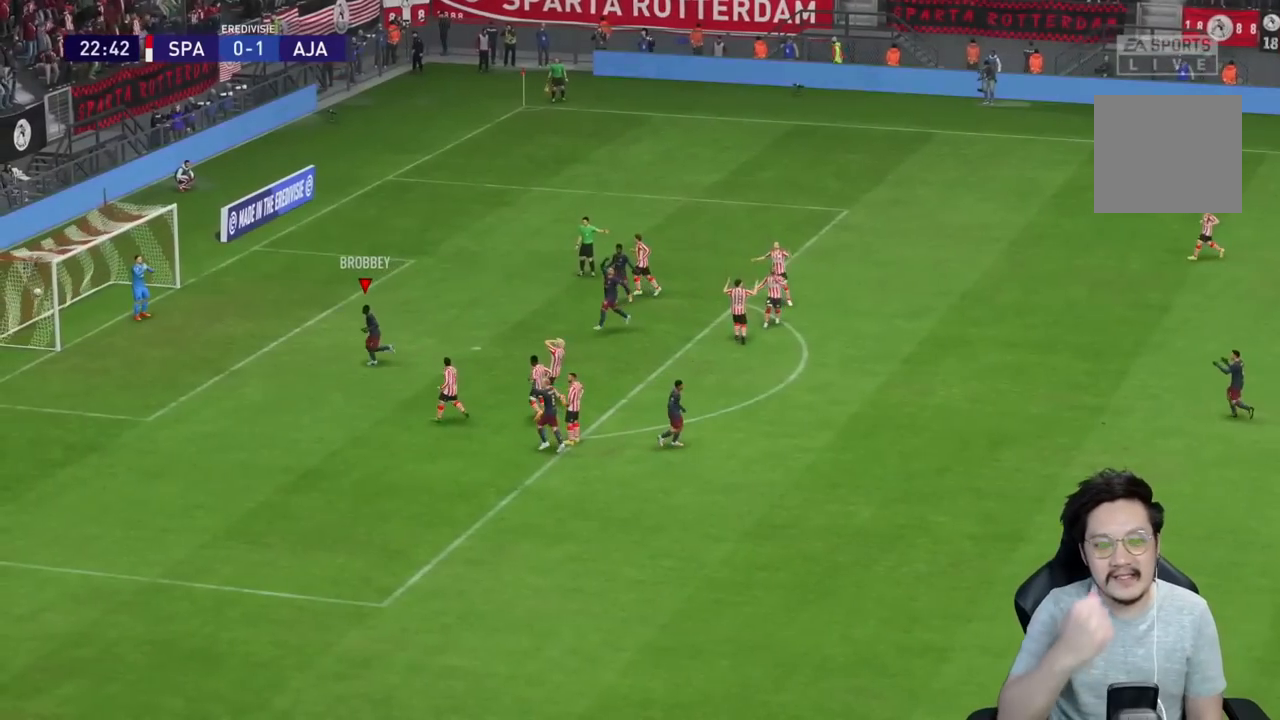
{"buttons": [], "left_stick": "center", "right_stick": "center", "events": []}
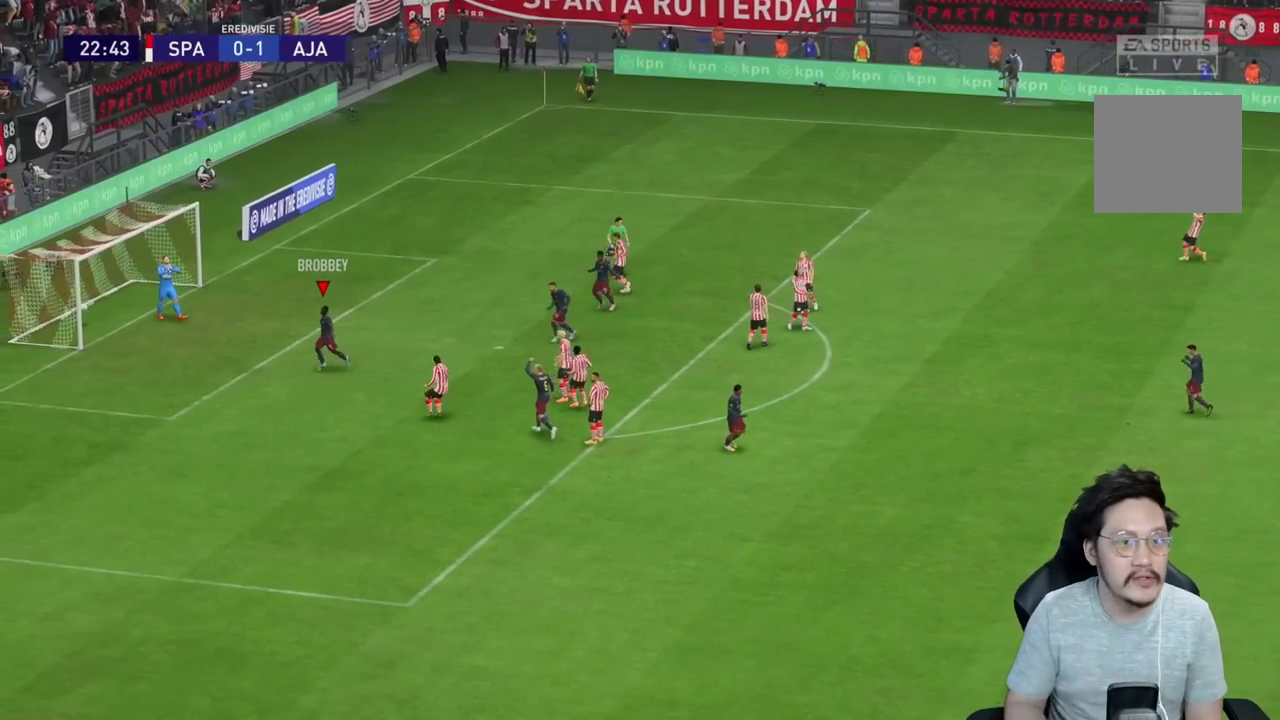
{"buttons": [], "left_stick": "center", "right_stick": "center", "events": []}
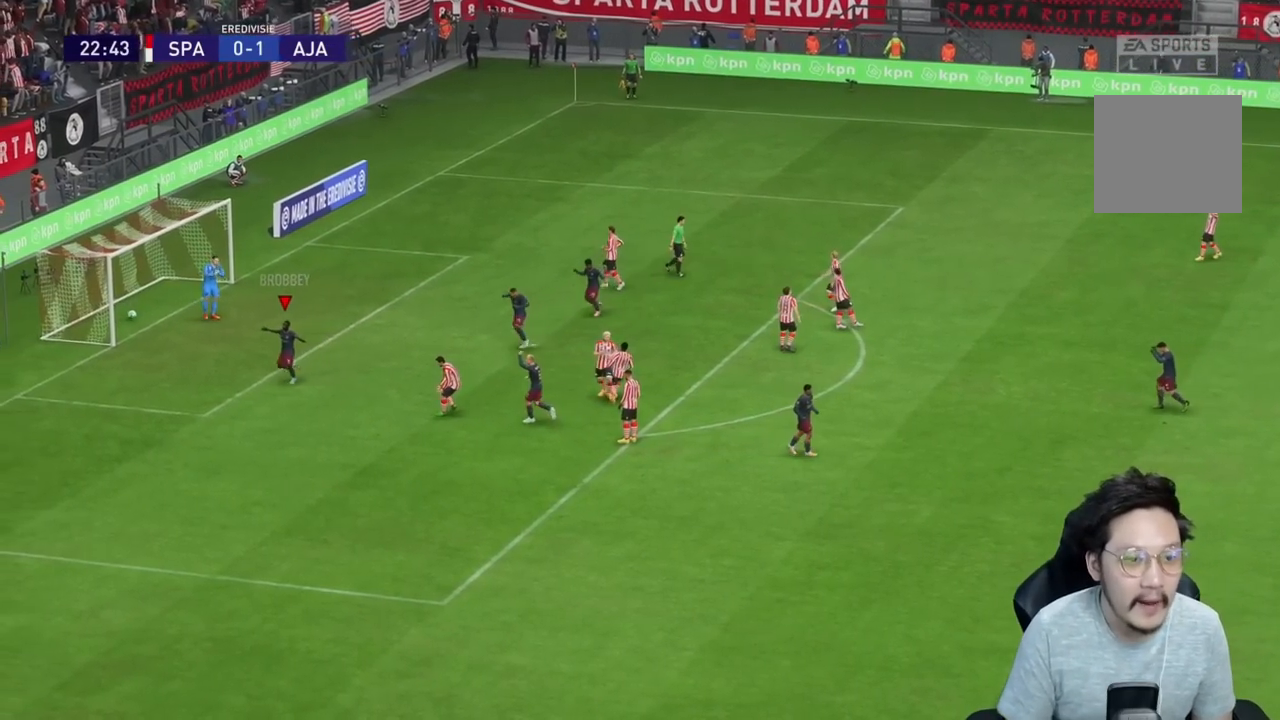
{"buttons": [], "left_stick": "center", "right_stick": "center", "events": [[250, "CROSS", "down"], [350, "CROSS", "up"]]}
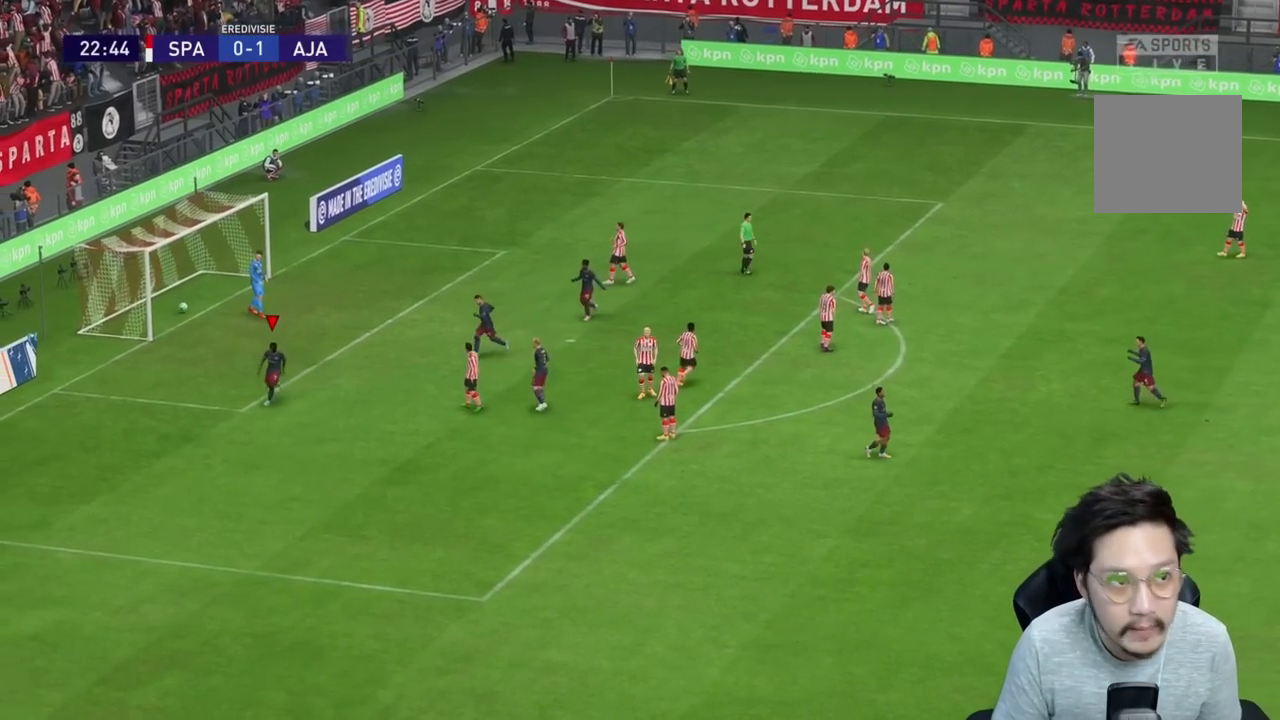
{"buttons": [], "left_stick": "center", "right_stick": "center", "events": []}